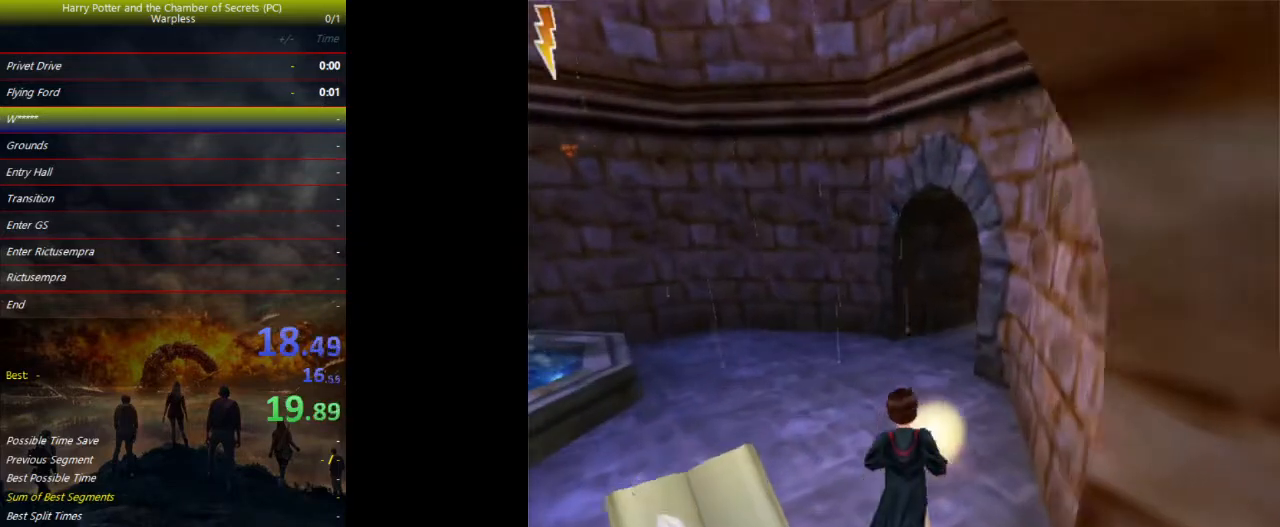
Gameplay with keyboard and mouse; each line is a JSON object with the keys held at the frame after it. "events" lists presses ("down") and releases ("up") of "a", "ctrl", "d", "down", "e", "escape", "f", "f1", "f4", "left", "q", "r", "return", "right", "s", "shift", "space", "tab", "up", "w" and "z" between this image and that frame as [ms after this image, input, new state], when the widget could be followed in between. No other keys are recorded. Mouse buttons are not recorded. Not read: mouse_move.
{"keys": ["shift", "space", "w"], "events": []}
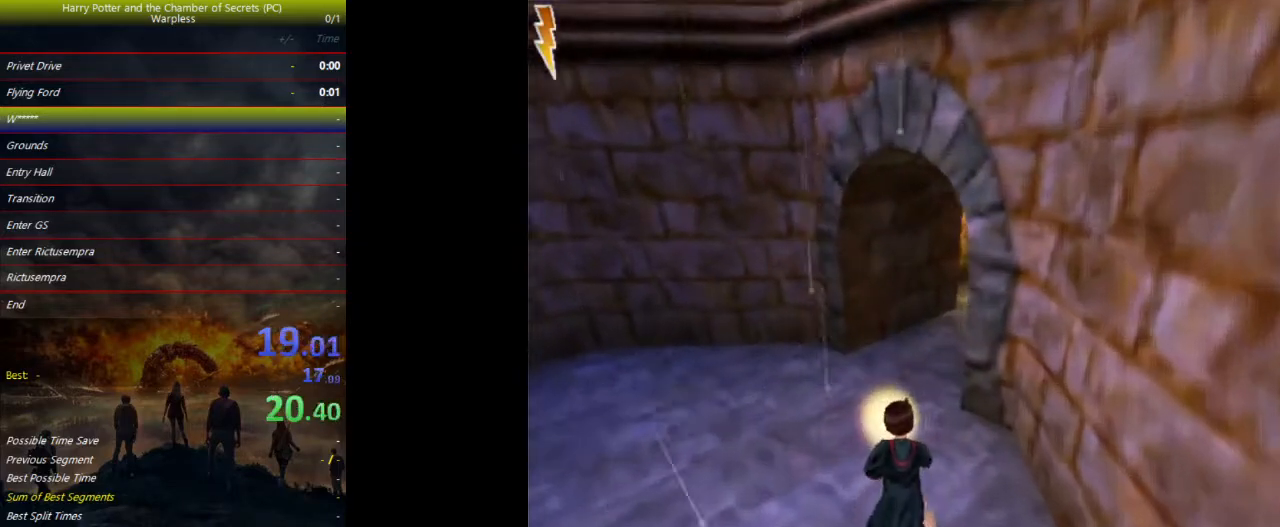
{"keys": ["shift", "space", "w"], "events": []}
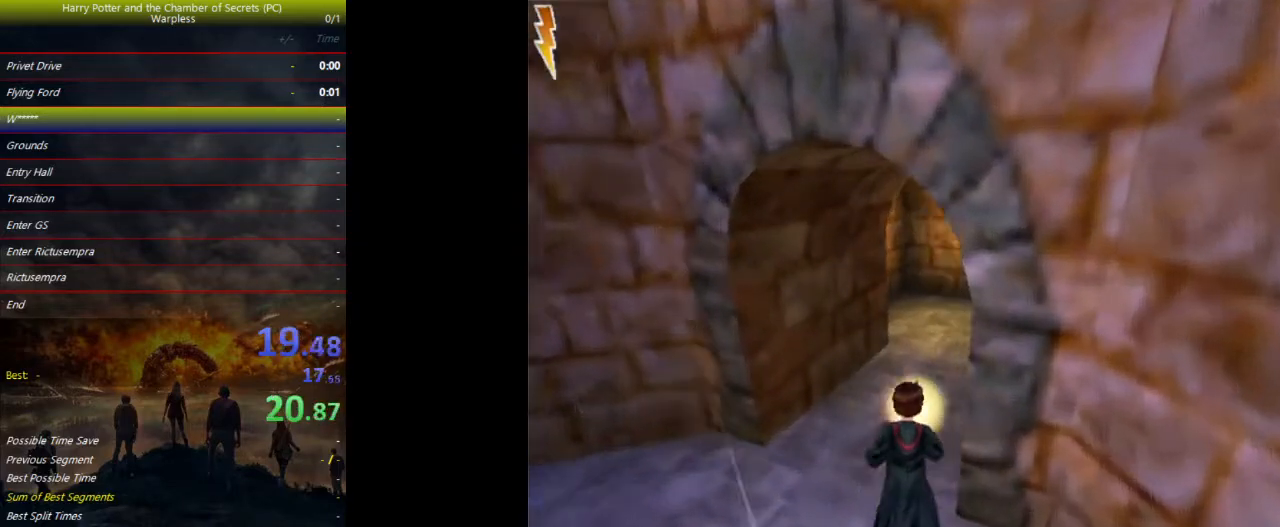
{"keys": ["shift", "space", "w"], "events": []}
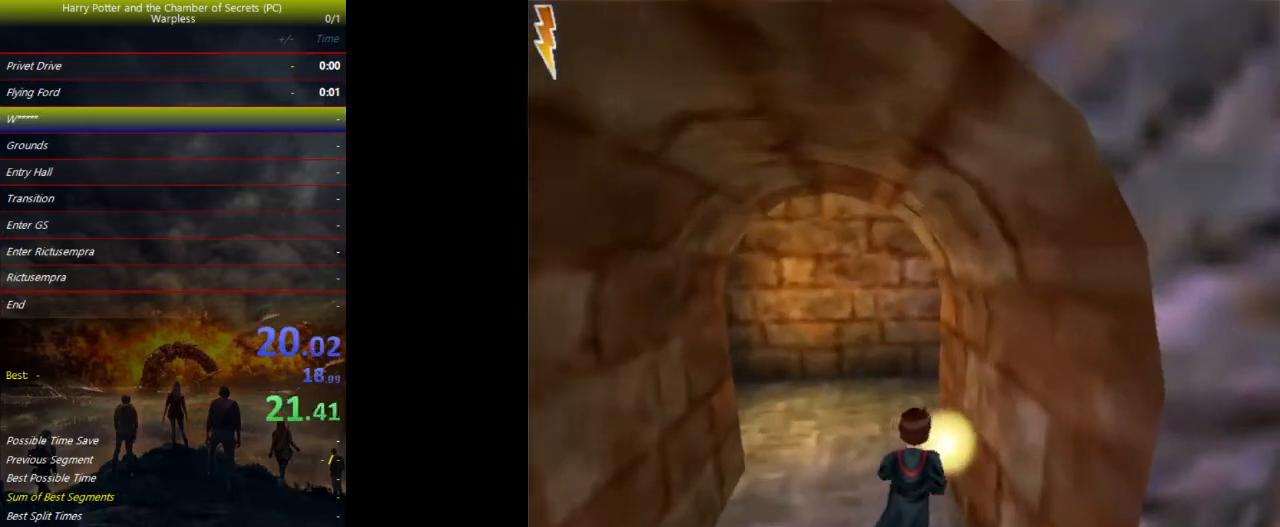
{"keys": ["shift", "space", "w"], "events": []}
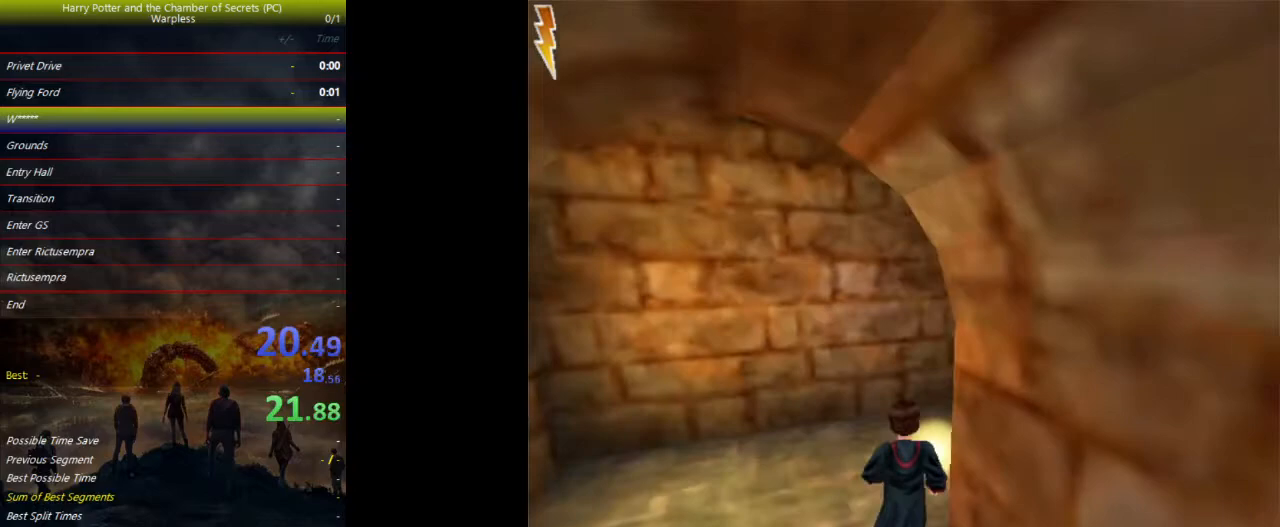
{"keys": ["shift", "space", "w"], "events": []}
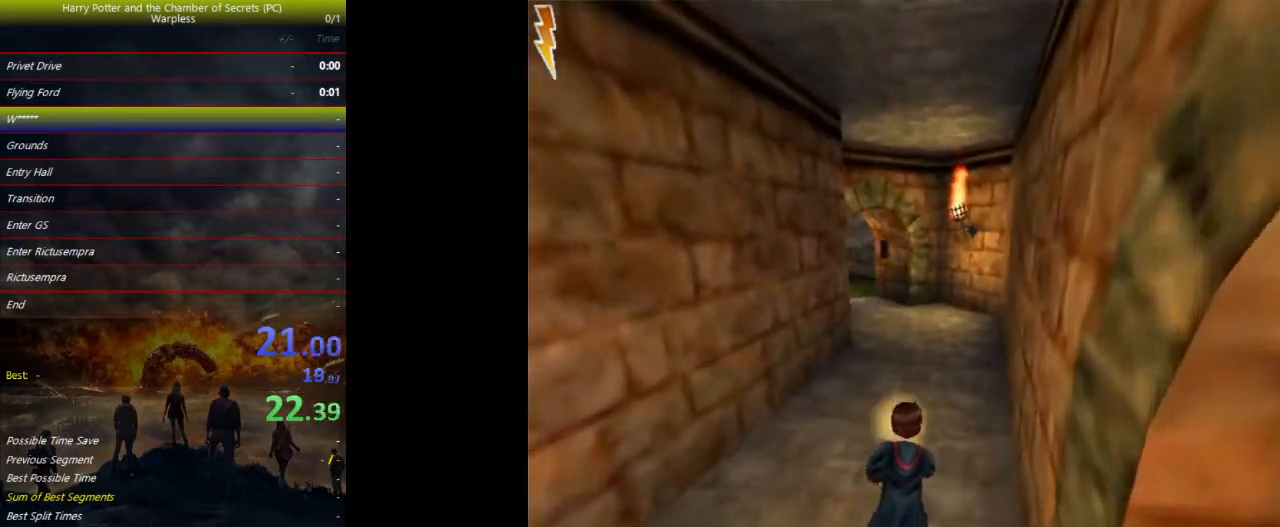
{"keys": ["shift", "space", "w"], "events": []}
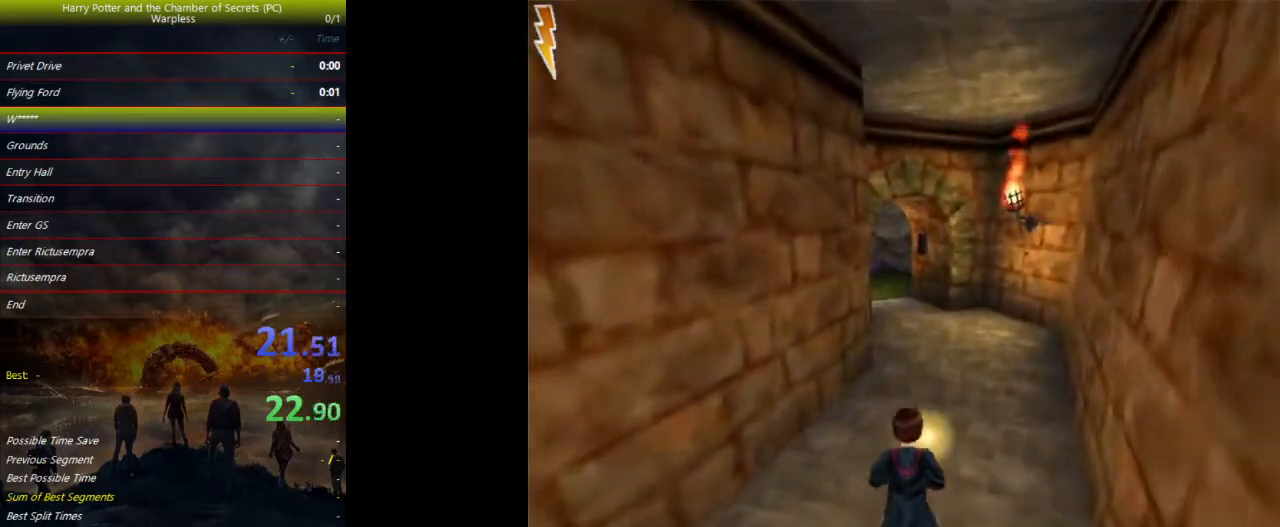
{"keys": ["shift", "space", "w"], "events": []}
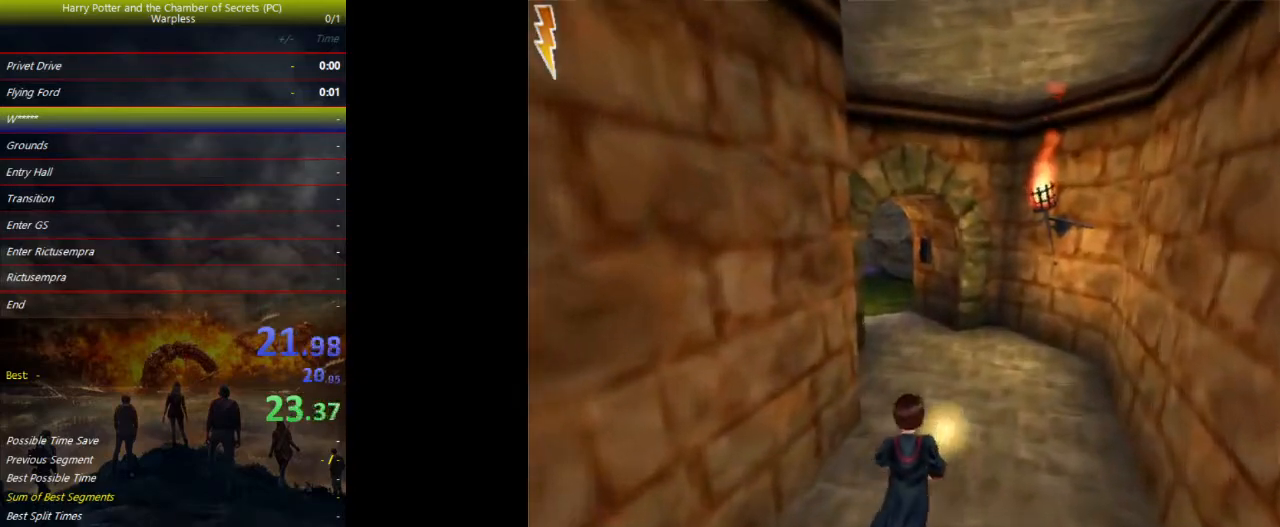
{"keys": ["shift", "space", "w"], "events": []}
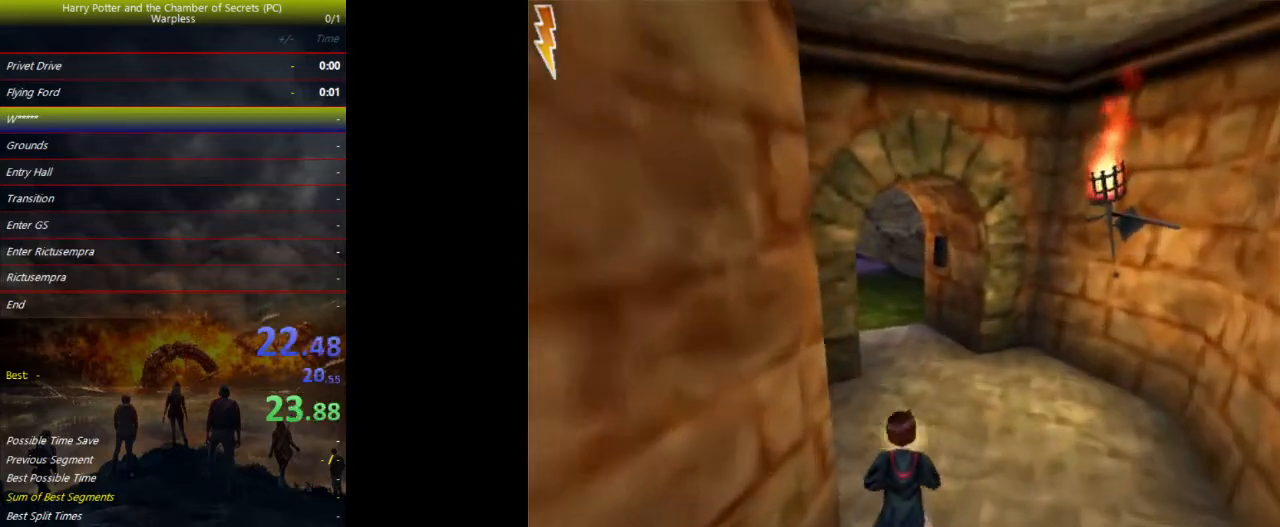
{"keys": ["shift", "space", "w"], "events": []}
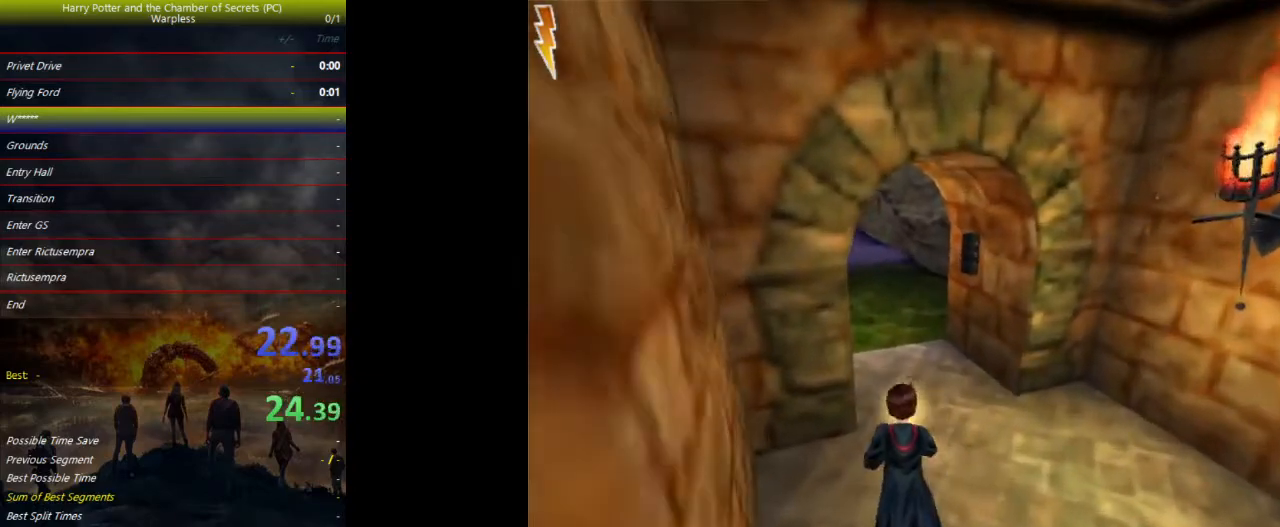
{"keys": ["shift", "space", "w"], "events": []}
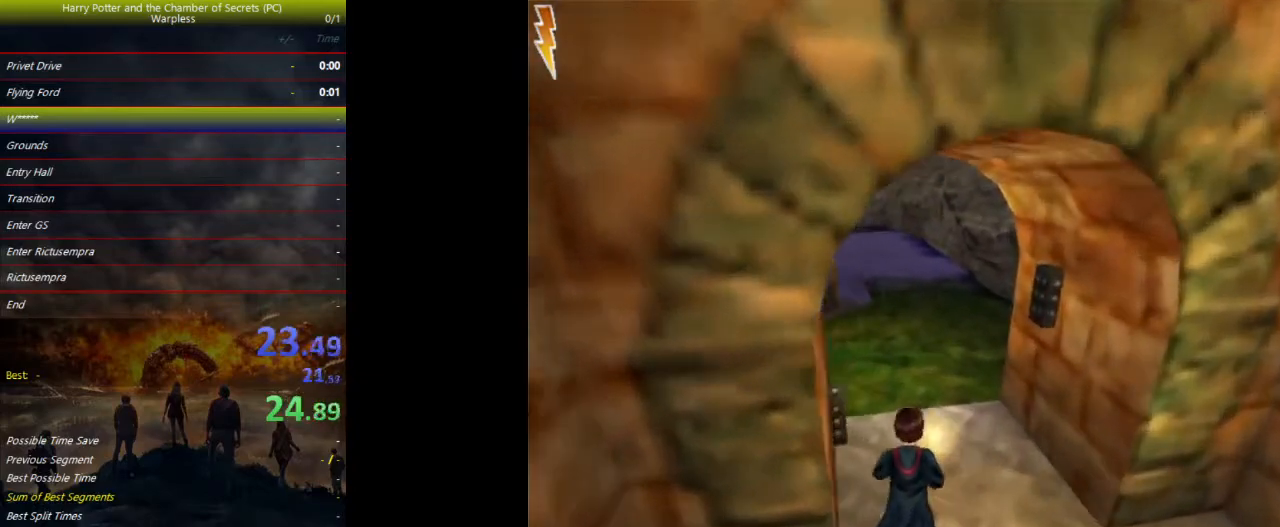
{"keys": ["shift", "space", "w"], "events": []}
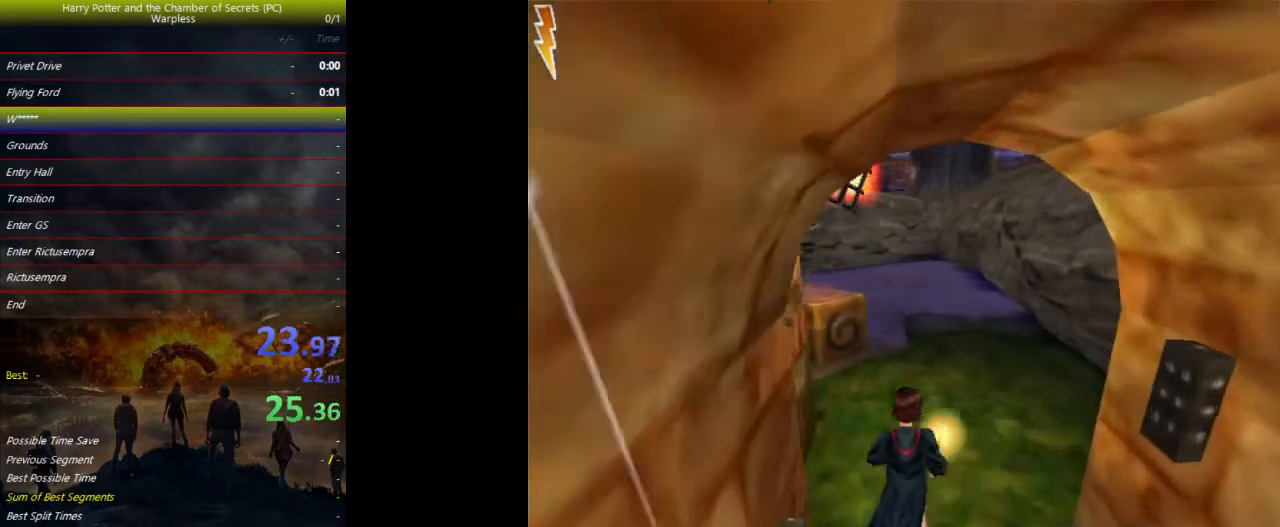
{"keys": ["d", "space", "w"], "events": [[400, "d", "down"], [467, "shift", "up"]]}
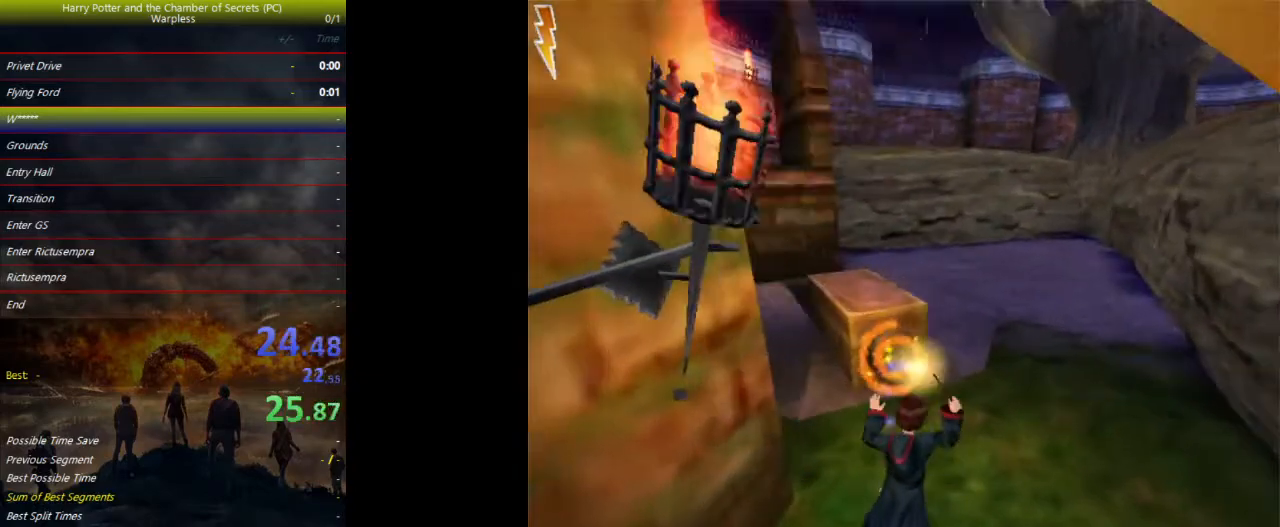
{"keys": ["d", "space", "w"], "events": []}
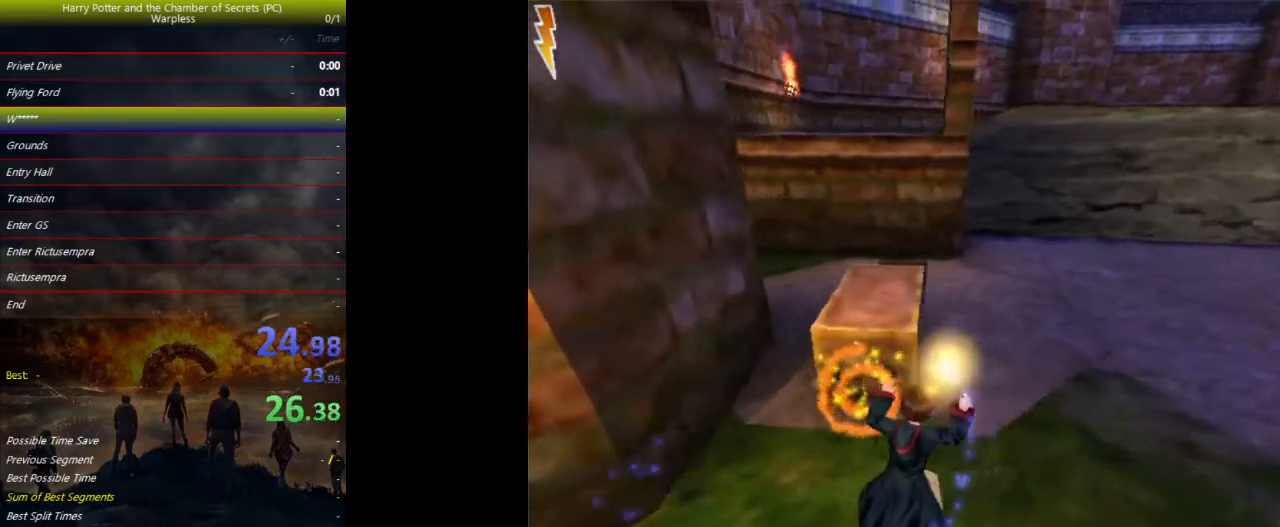
{"keys": ["d", "space", "w"], "events": []}
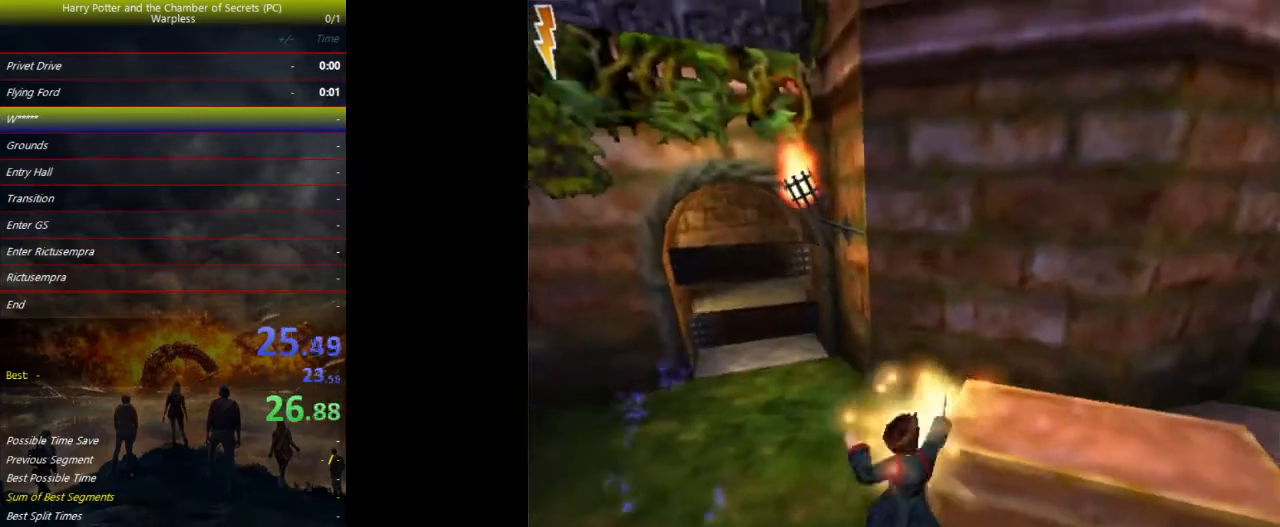
{"keys": [], "events": [[33, "d", "up"], [33, "space", "up"], [33, "w", "up"], [67, "escape", "down"], [167, "escape", "up"], [167, "f1", "down"], [233, "f1", "up"]]}
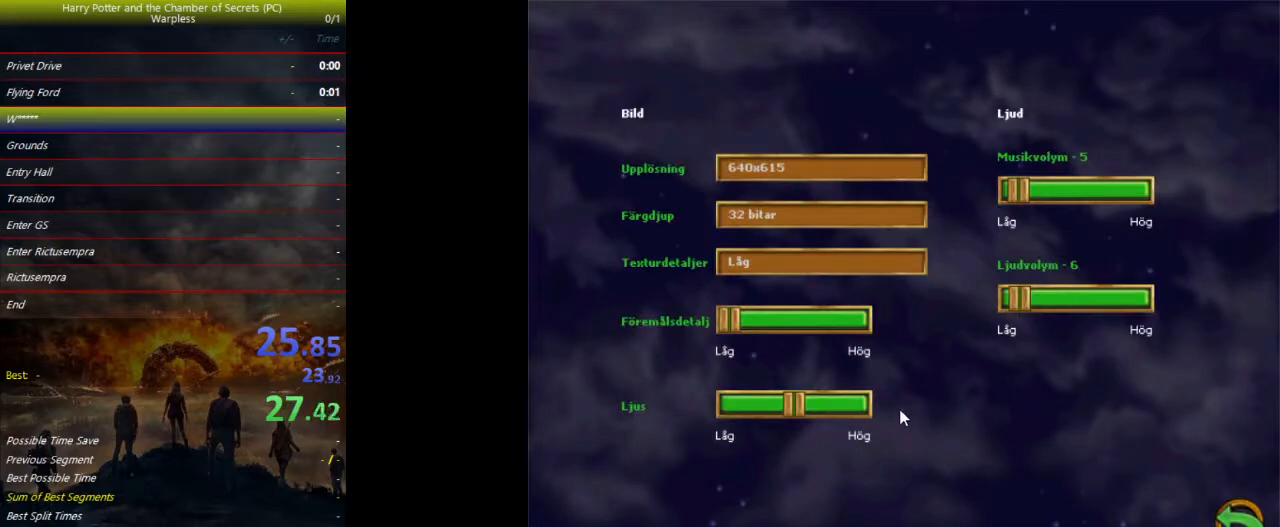
{"keys": [], "events": []}
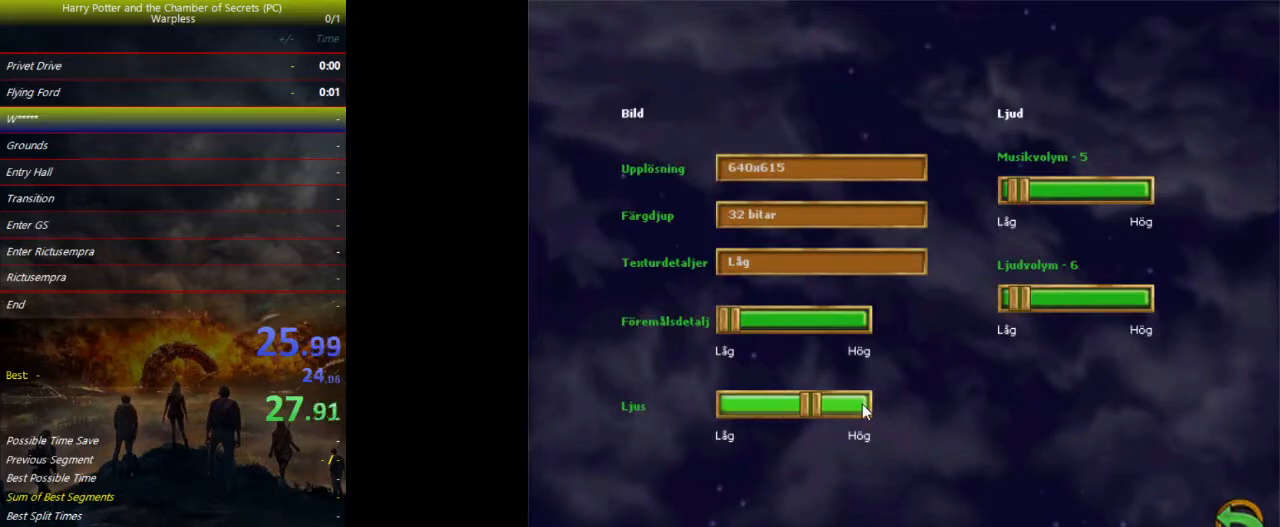
{"keys": ["escape"], "events": [[467, "escape", "down"]]}
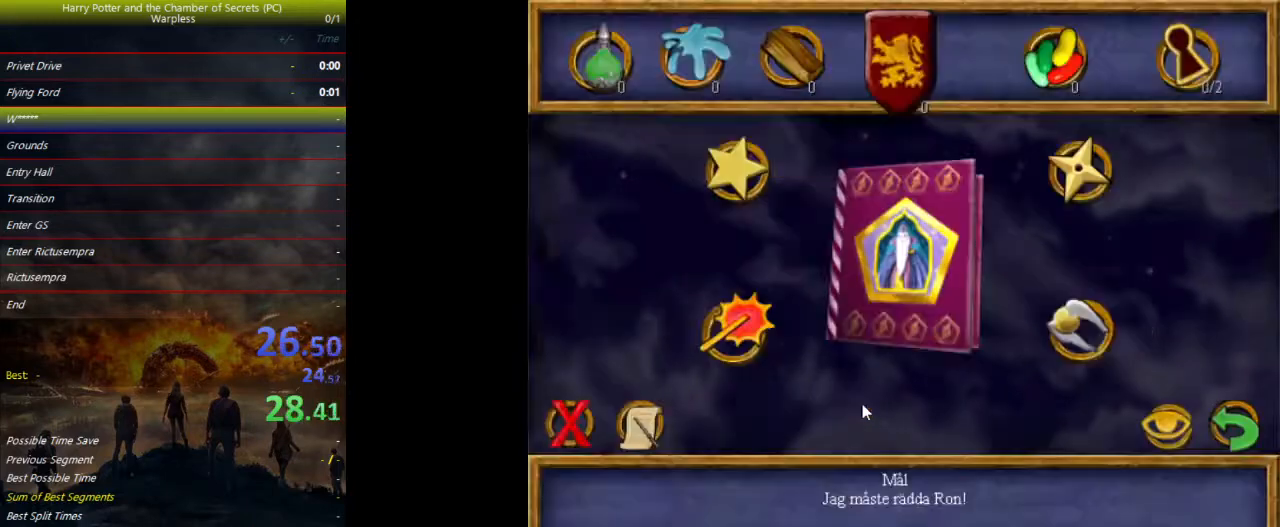
{"keys": ["shift", "space", "w"], "events": [[167, "escape", "up"], [167, "space", "down"], [400, "shift", "down"], [400, "w", "down"]]}
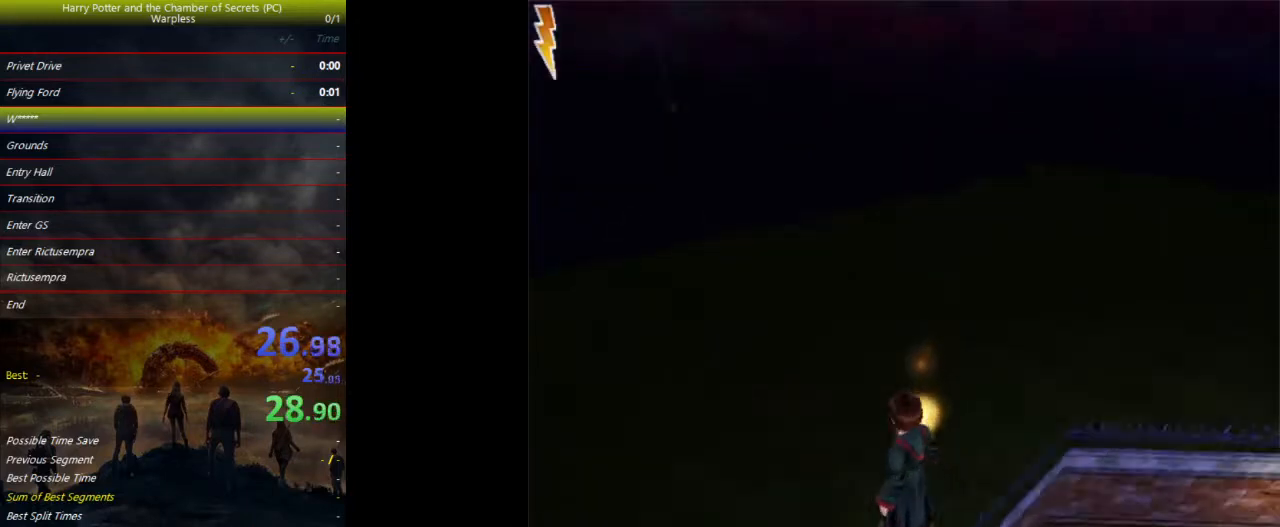
{"keys": ["shift", "space", "w"], "events": []}
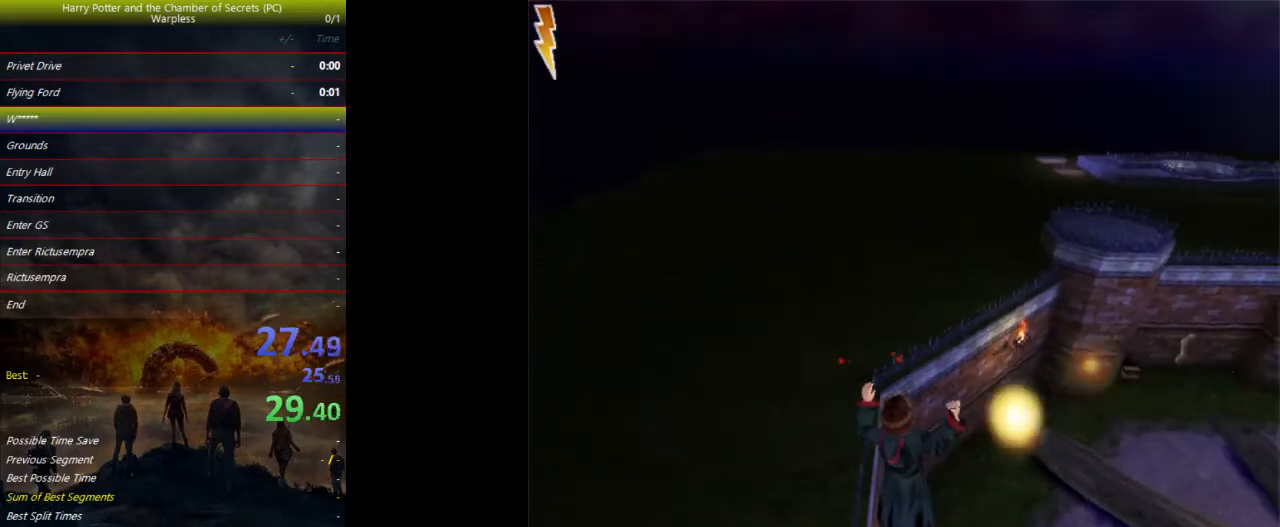
{"keys": ["shift", "space", "w"], "events": [[100, "a", "down"], [333, "a", "up"]]}
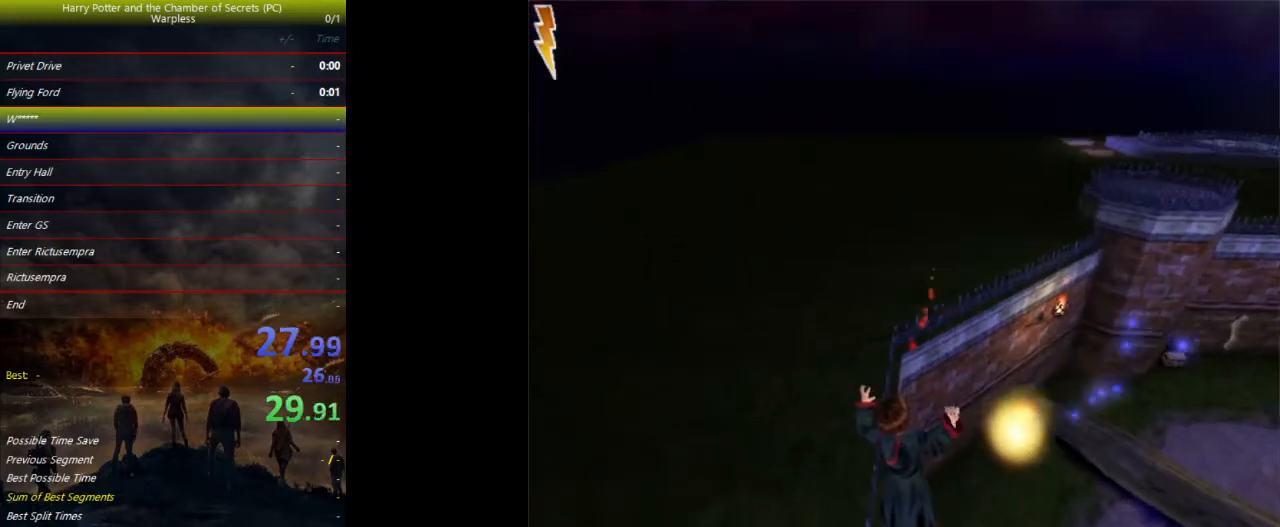
{"keys": ["shift", "space", "w"], "events": []}
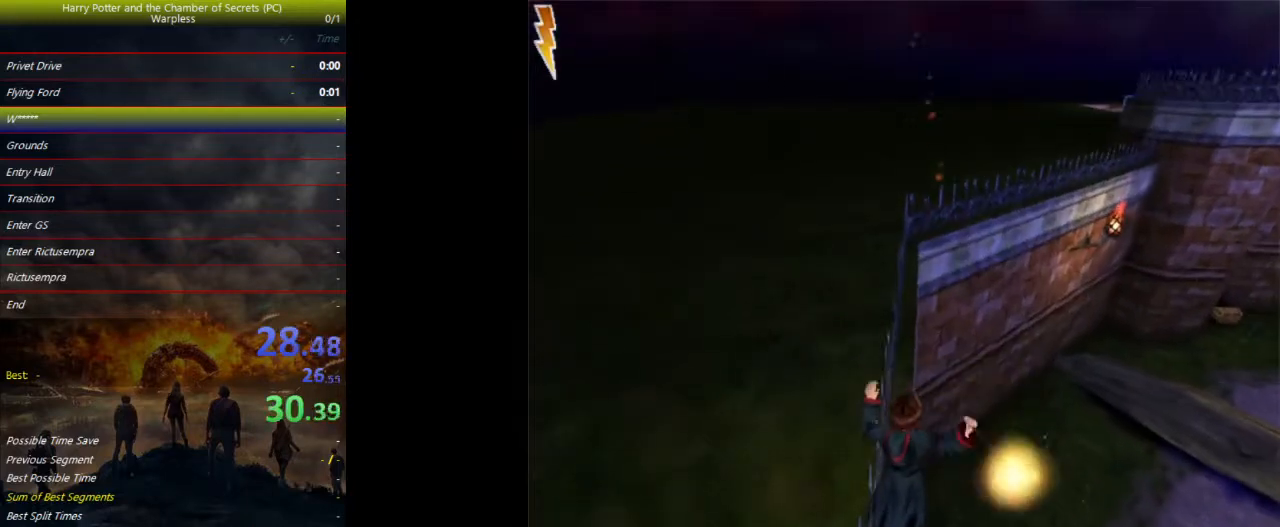
{"keys": ["shift", "space", "w"], "events": []}
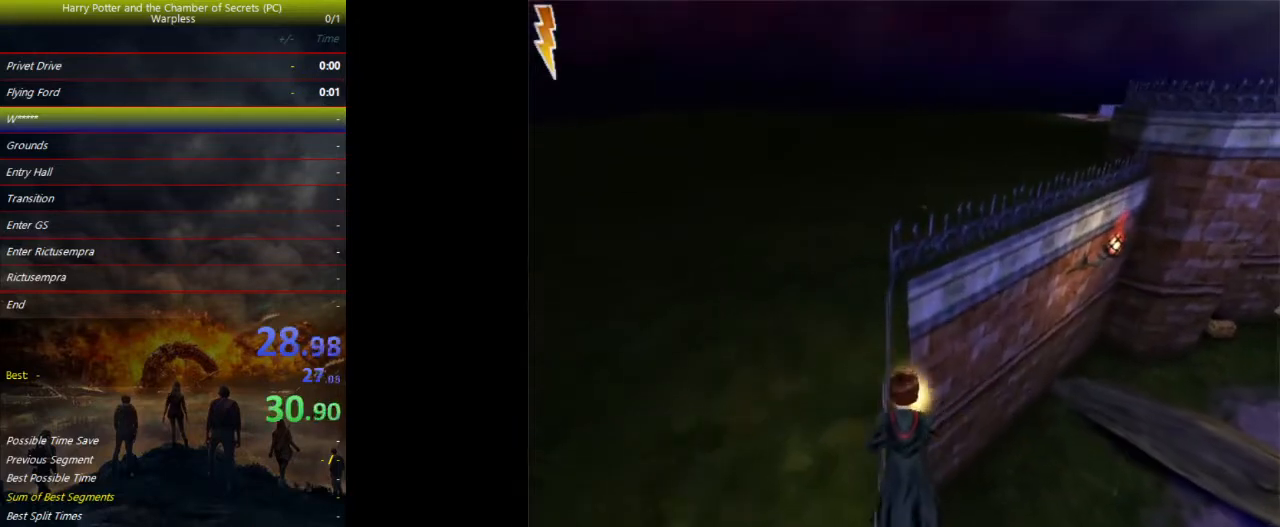
{"keys": ["shift", "space", "w"], "events": []}
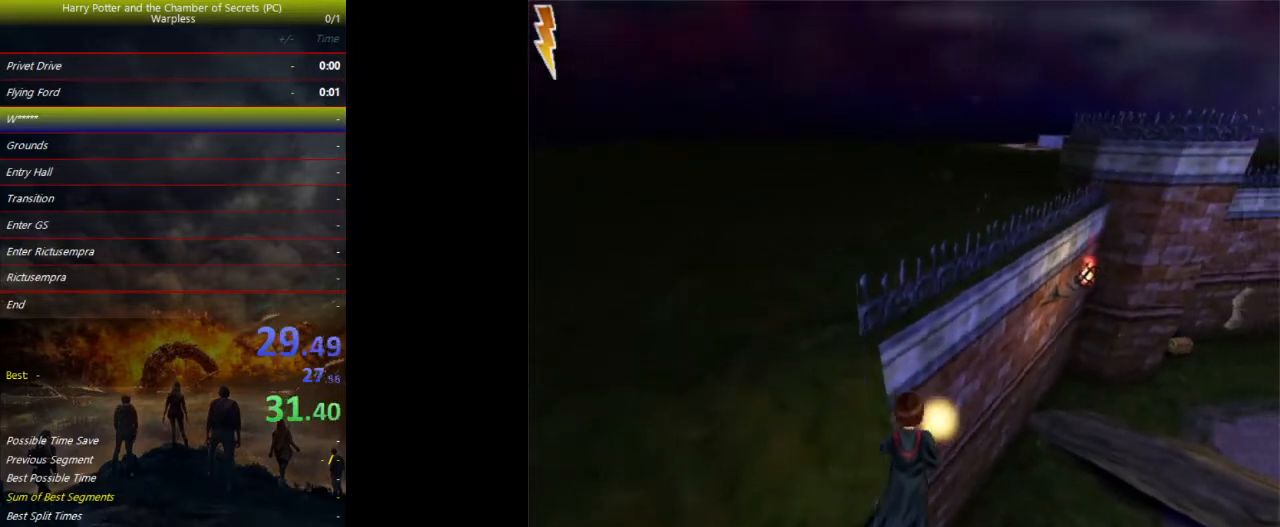
{"keys": ["shift", "space", "w"], "events": []}
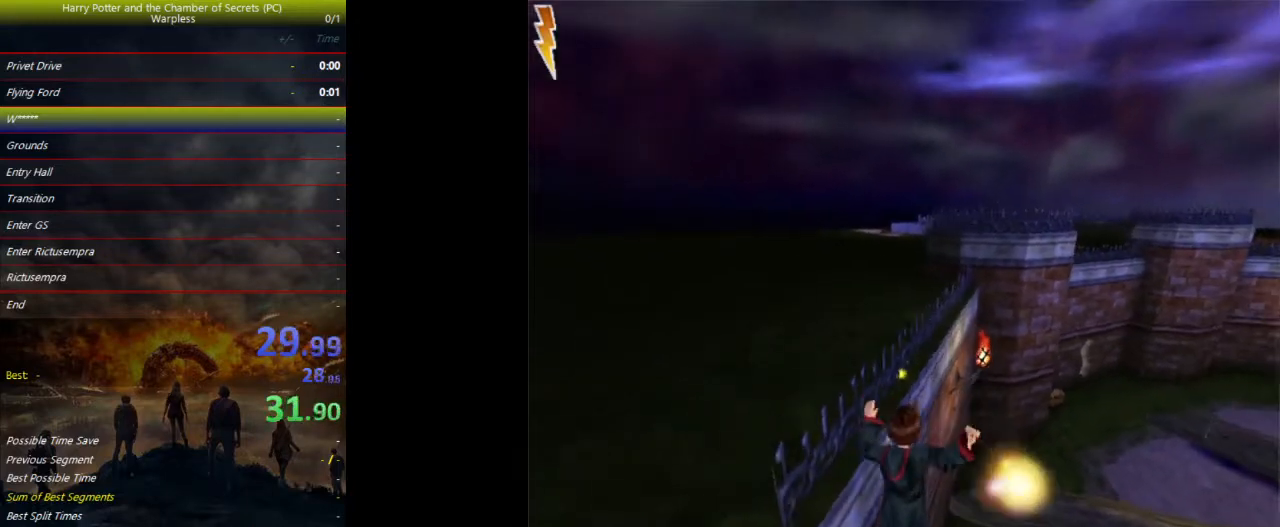
{"keys": ["shift", "space", "w"], "events": []}
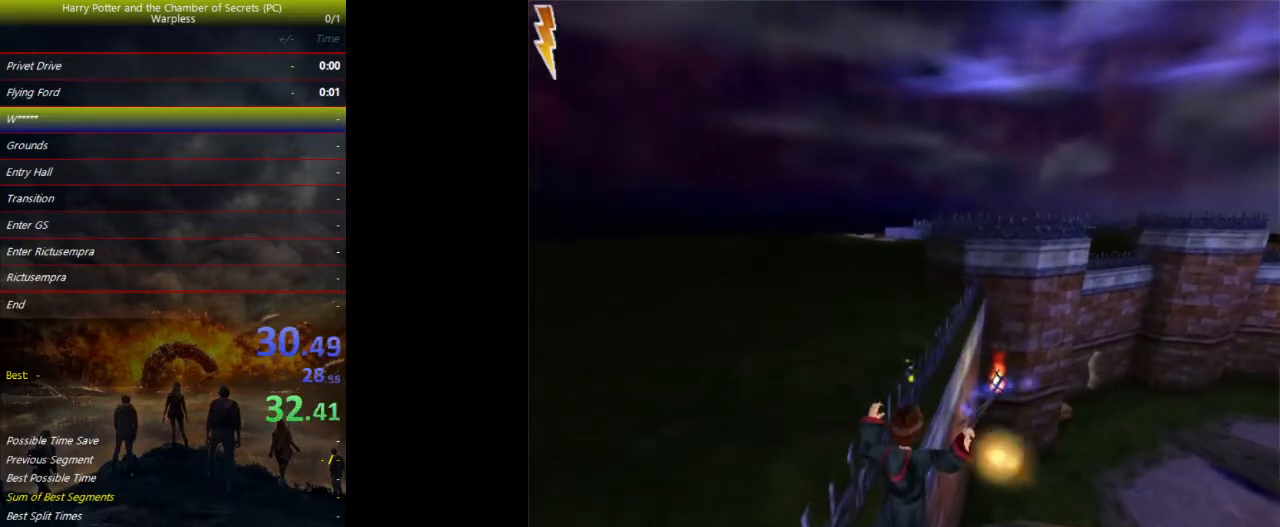
{"keys": ["shift", "space", "w"], "events": []}
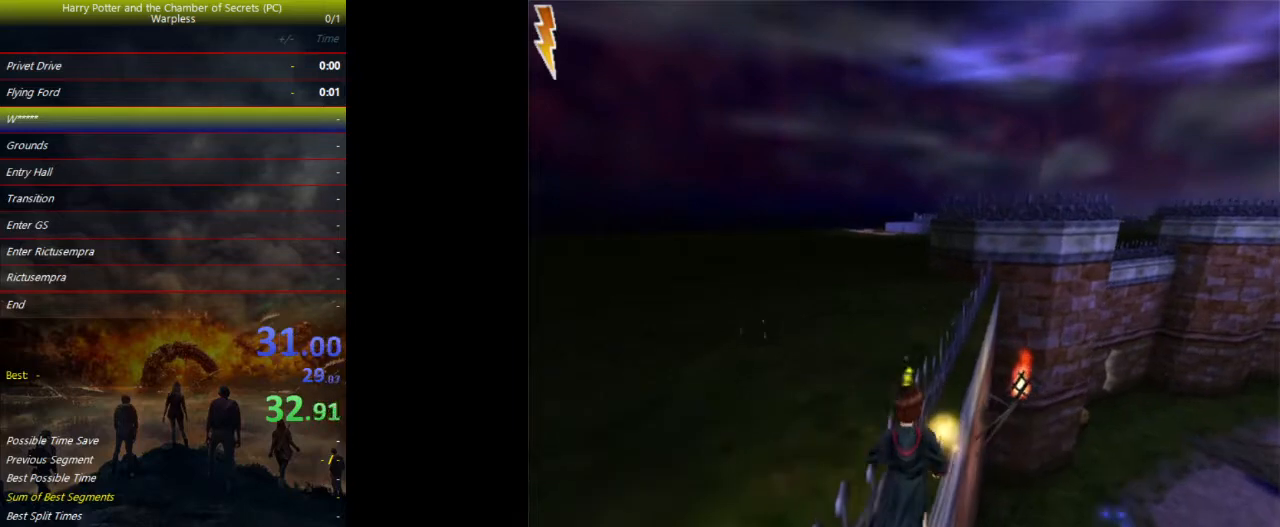
{"keys": ["shift", "space", "w"], "events": []}
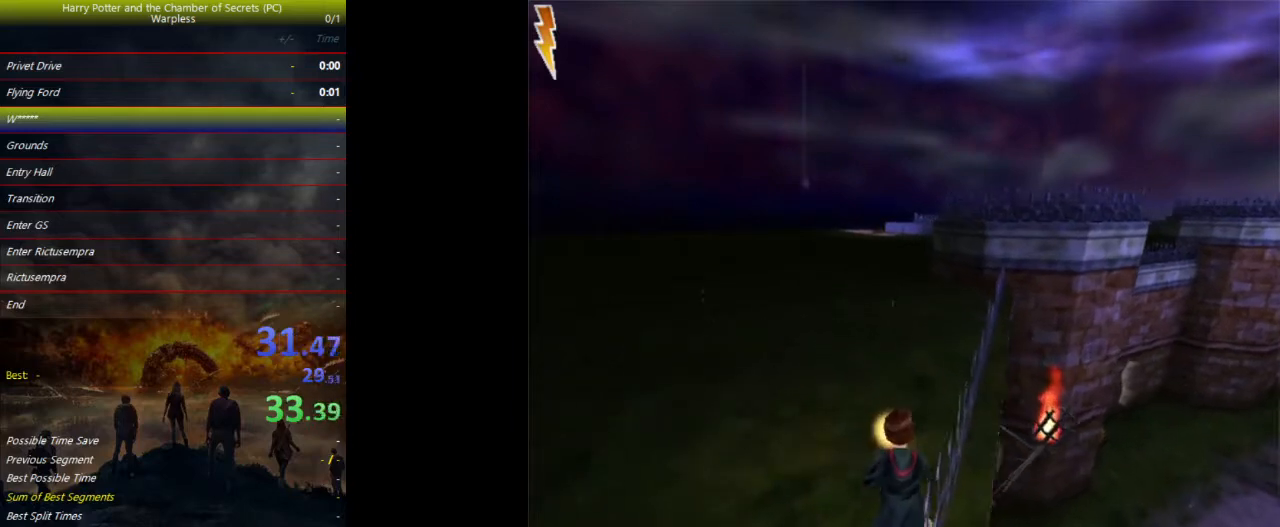
{"keys": ["shift", "space", "w"], "events": []}
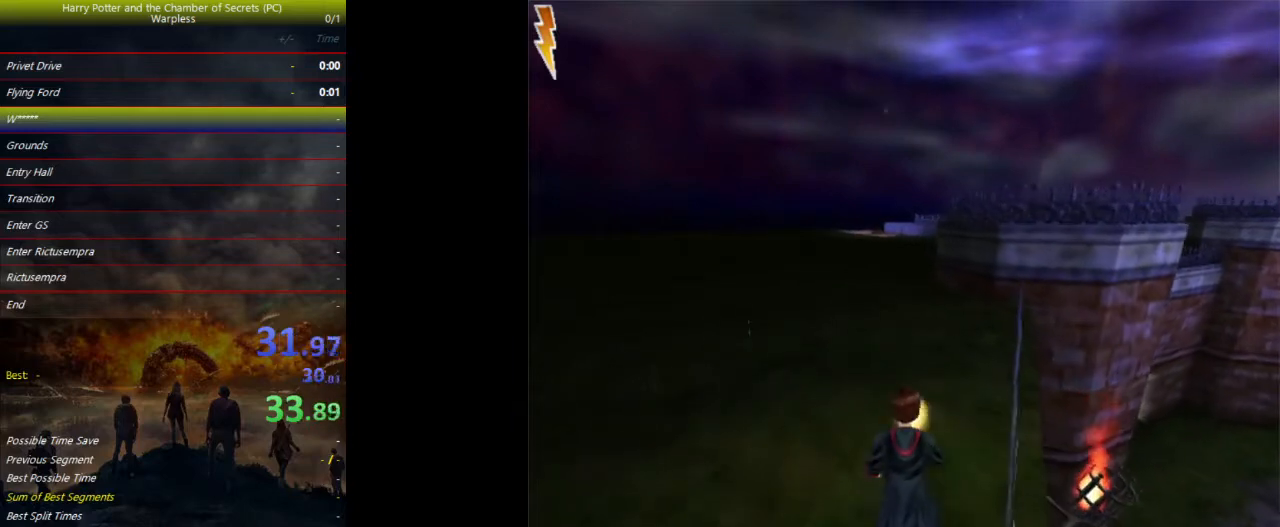
{"keys": ["shift", "space", "w"], "events": []}
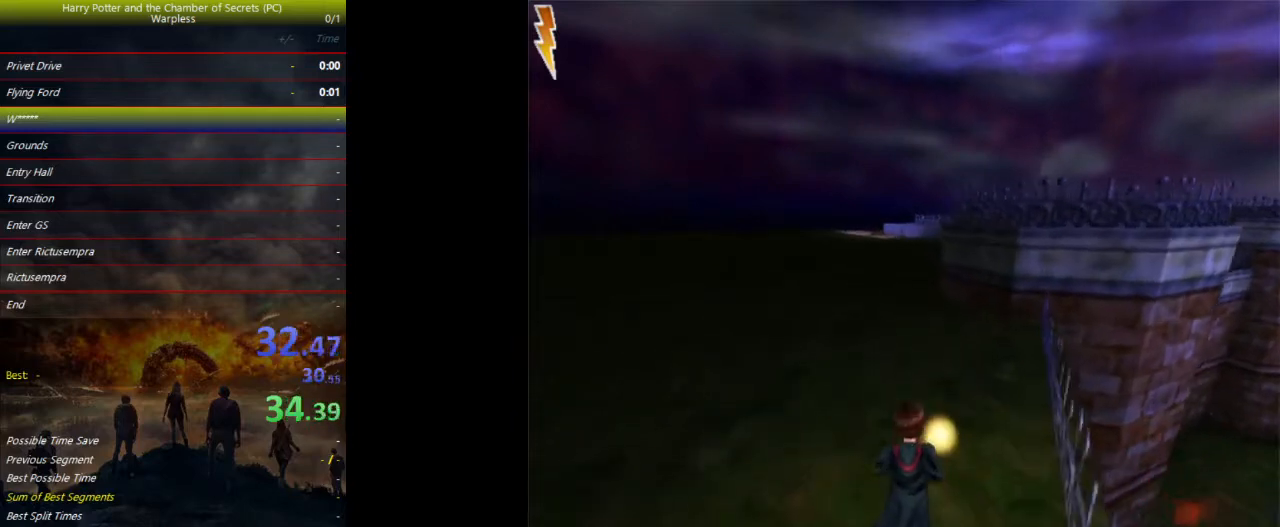
{"keys": ["shift", "space", "w"], "events": []}